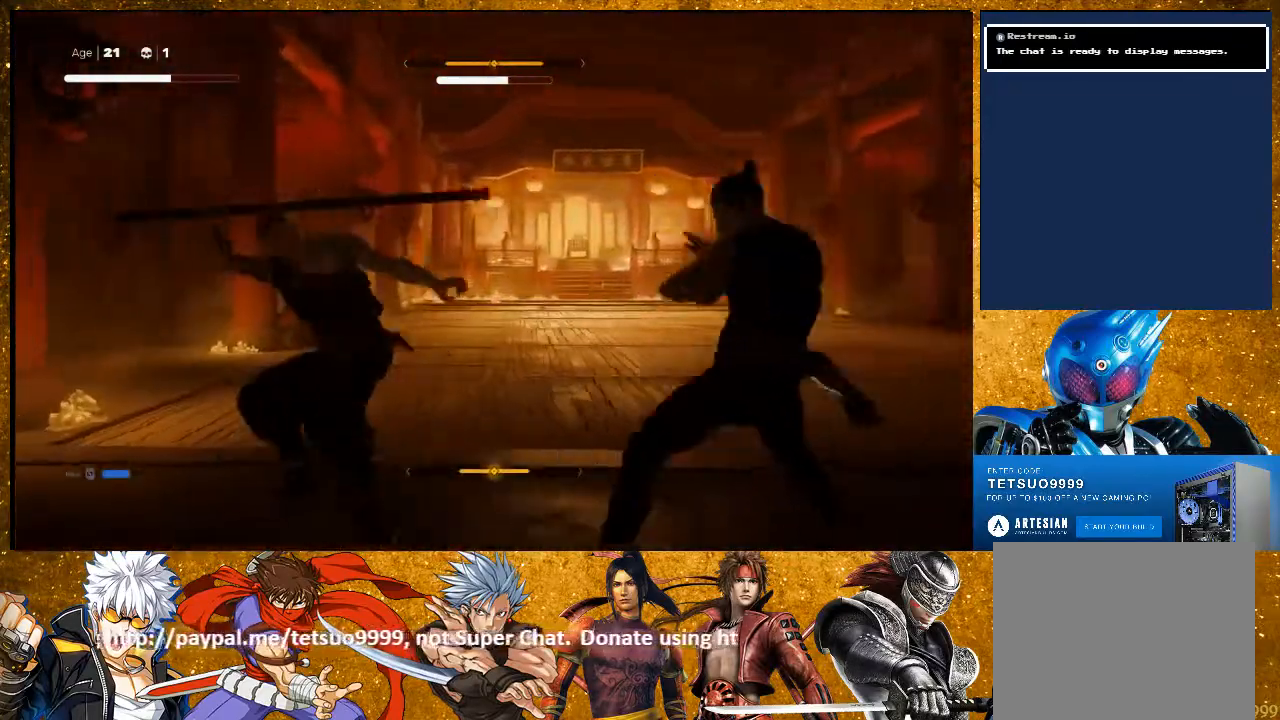
Gameplay with a controller (PlayStation layout); each line is a JSON object with the inputs held at the frame after it (dt_ms = milliseconds from this image to that frame). "events" lists button and stick changes between this image and that frame as [ms after this image, input, new state], when the widget could be followed in between. Not read: R3.
{"dt_ms": 500, "buttons": ["L1"], "left_stick": "down", "right_stick": "center"}
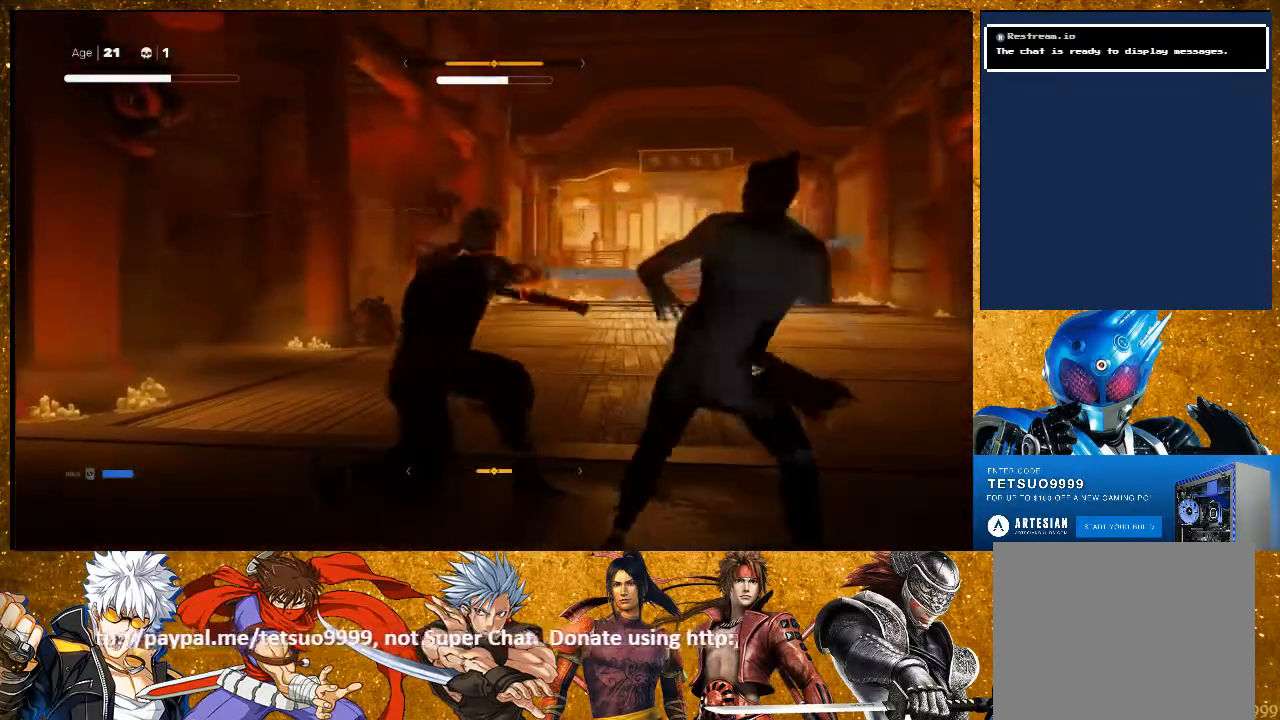
{"dt_ms": 500, "buttons": [], "left_stick": "center", "right_stick": "center", "events": [[33, "left_stick", "center"], [50, "L1", "up"], [167, "TRIANGLE", "down"], [300, "TRIANGLE", "up"]]}
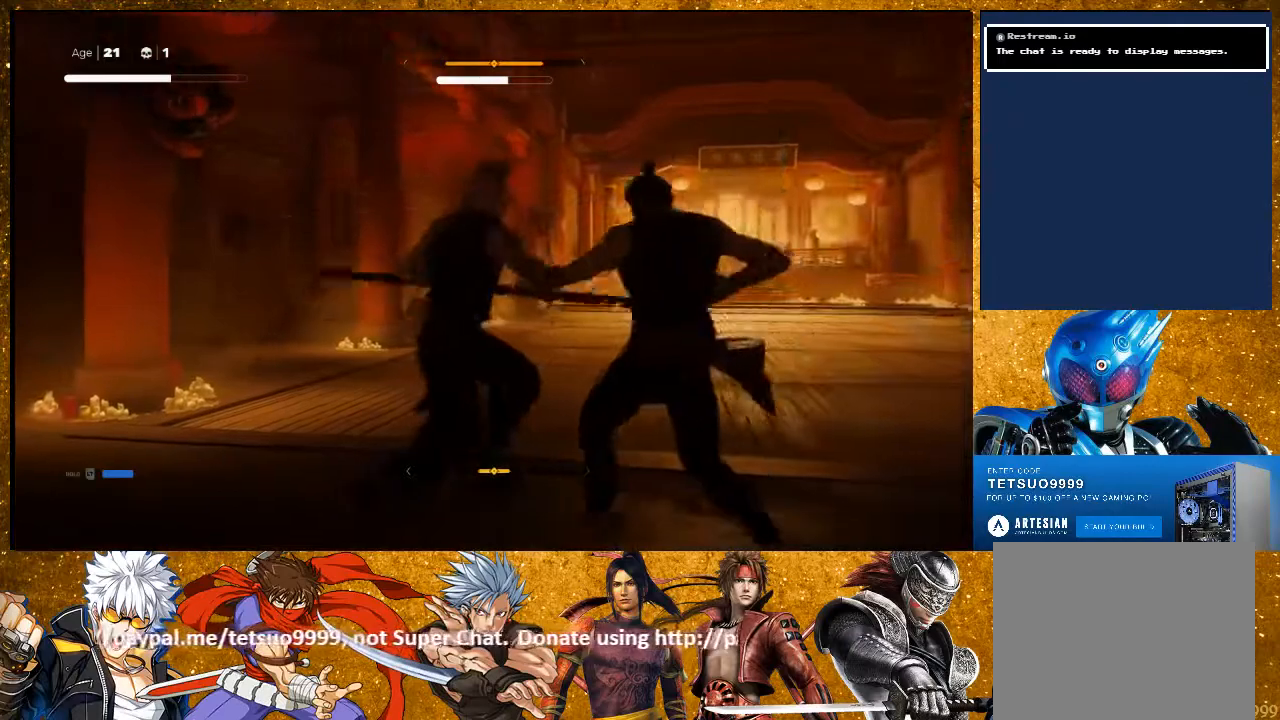
{"dt_ms": 500, "buttons": [], "left_stick": "center", "right_stick": "center", "events": [[117, "TRIANGLE", "down"], [300, "TRIANGLE", "up"]]}
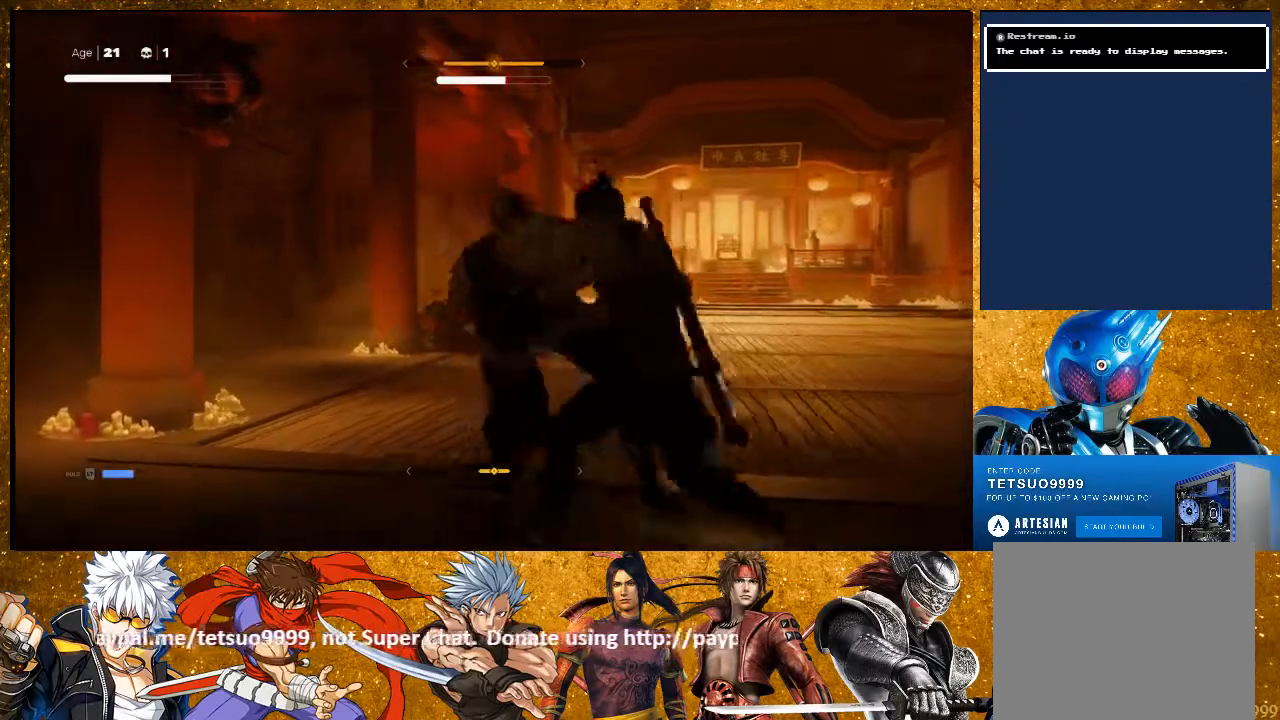
{"dt_ms": 500, "buttons": [], "left_stick": "center", "right_stick": "center", "events": []}
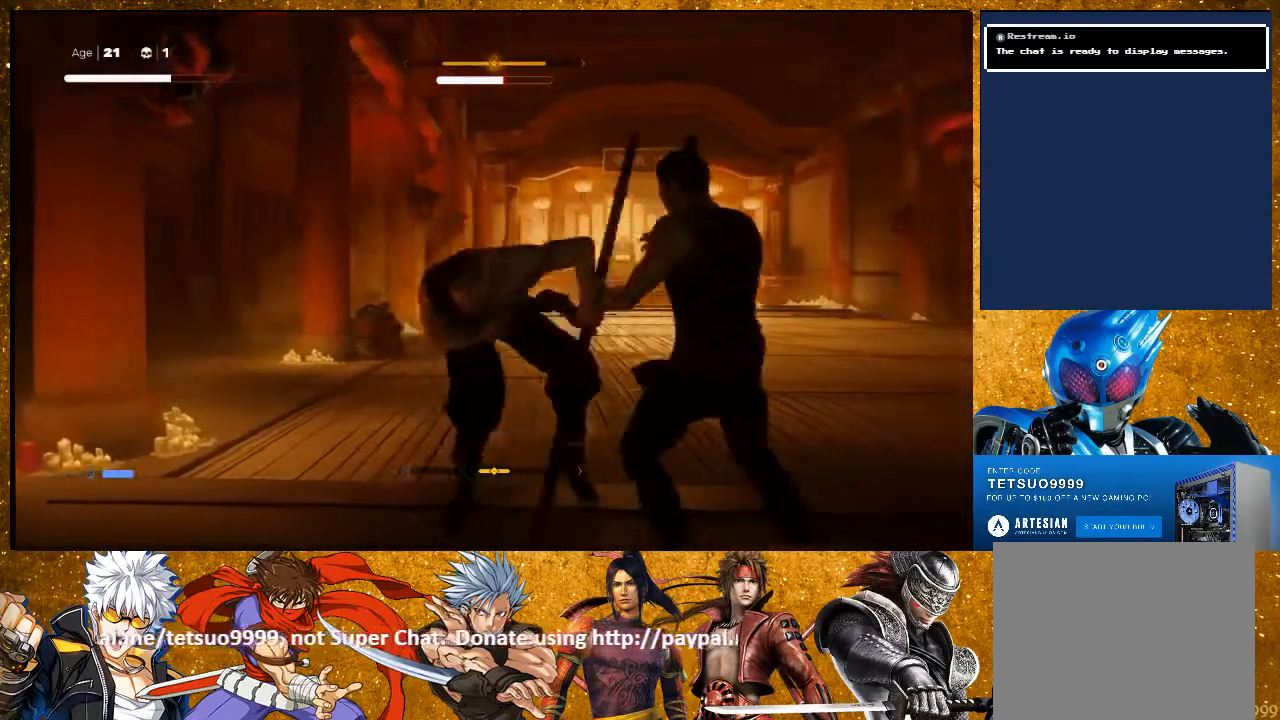
{"dt_ms": 500, "buttons": [], "left_stick": "center", "right_stick": "center", "events": [[100, "TRIANGLE", "down"], [233, "TRIANGLE", "up"]]}
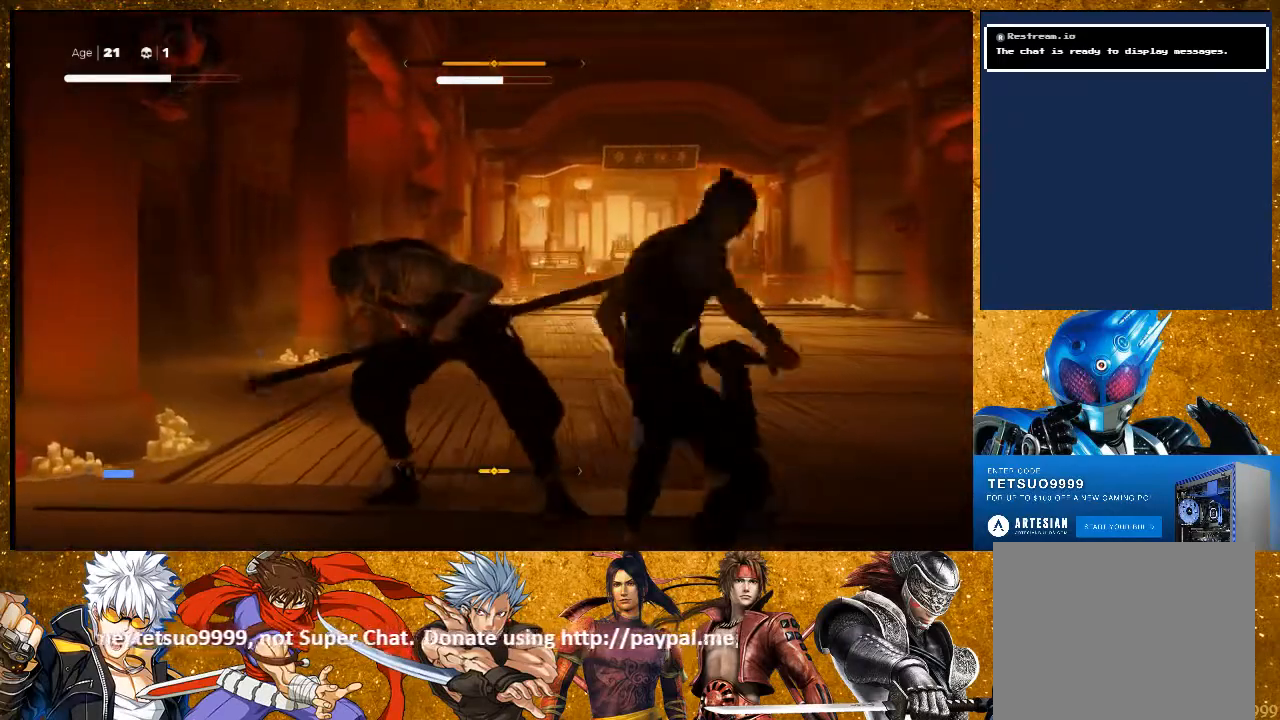
{"dt_ms": 500, "buttons": [], "left_stick": "up-left", "right_stick": "center", "events": [[383, "left_stick", "up-left"]]}
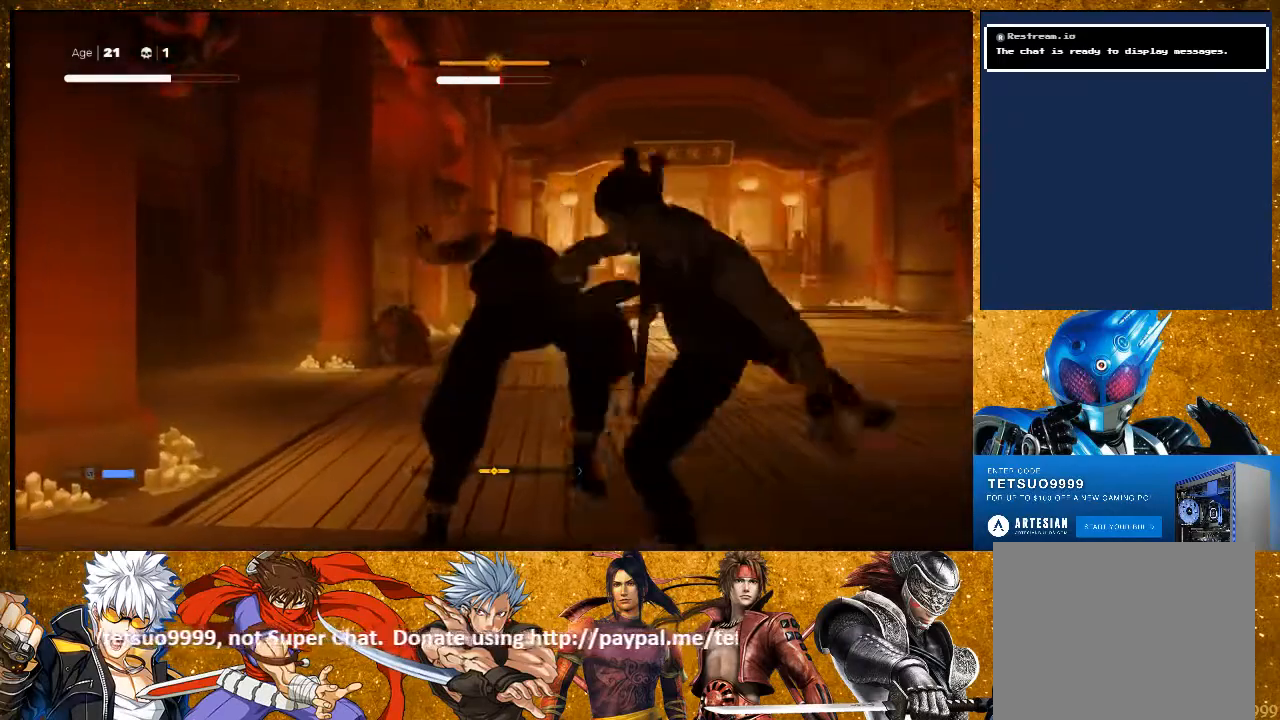
{"dt_ms": 500, "buttons": ["CIRCLE"], "left_stick": "center", "right_stick": "center", "events": [[17, "R2", "down"], [200, "R2", "up"], [300, "left_stick", "center"], [317, "CIRCLE", "down"]]}
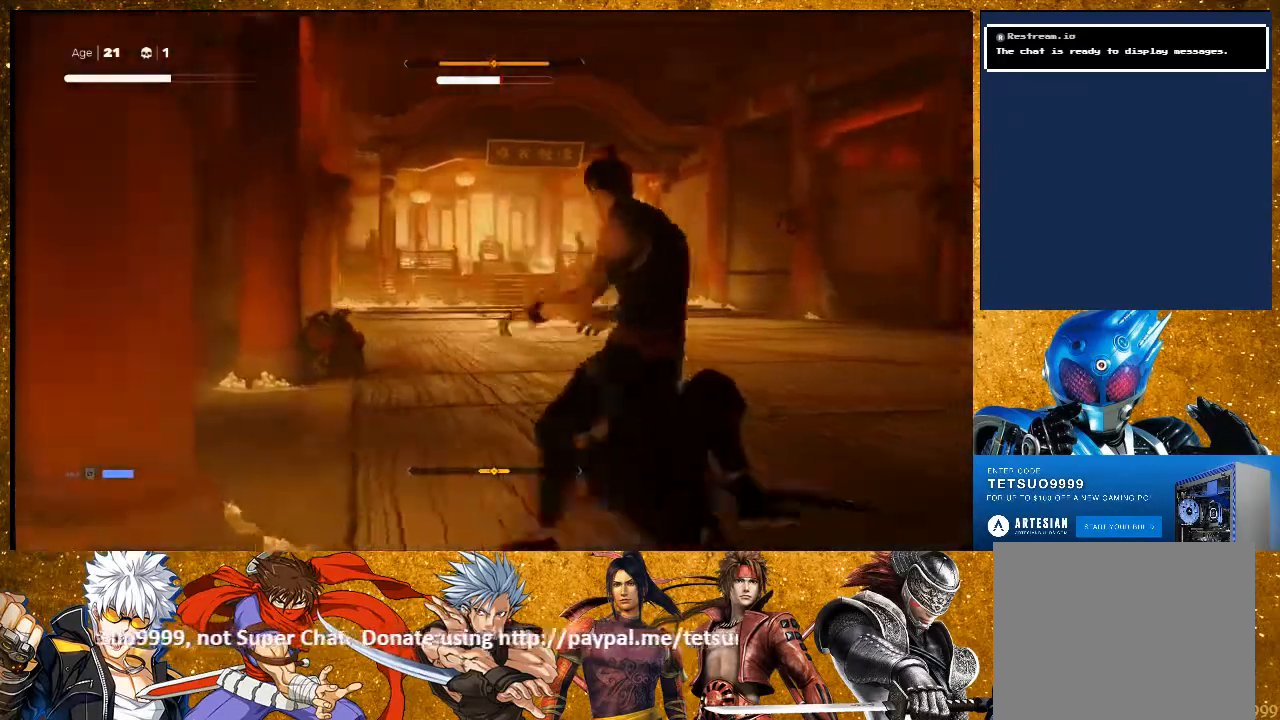
{"dt_ms": 500, "buttons": ["CIRCLE"], "left_stick": "center", "right_stick": "center", "events": []}
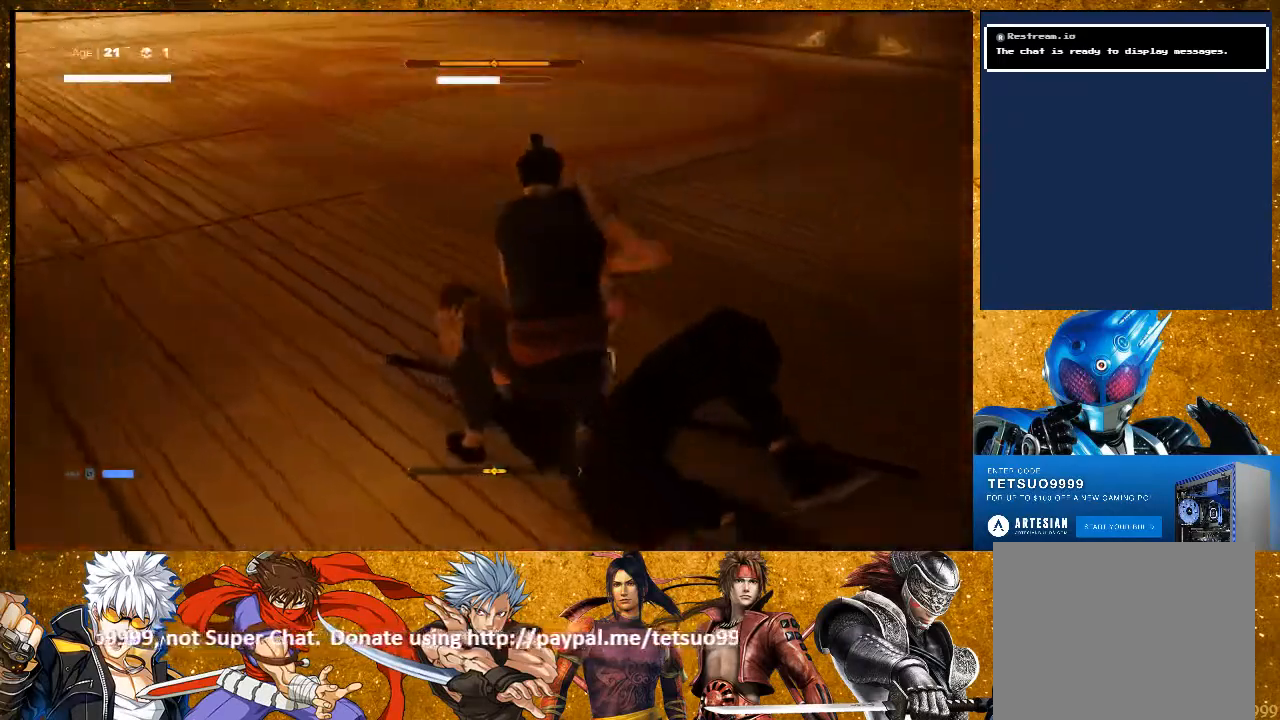
{"dt_ms": 500, "buttons": ["CIRCLE"], "left_stick": "center", "right_stick": "center", "events": []}
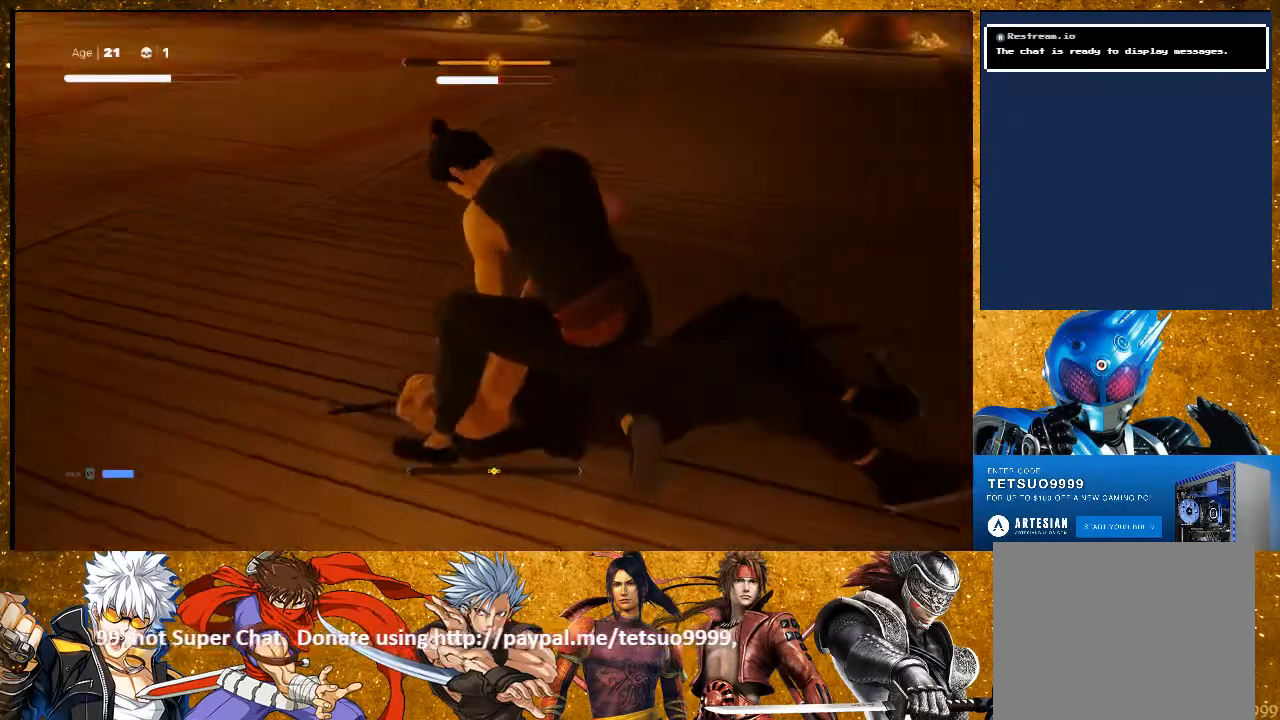
{"dt_ms": 500, "buttons": ["CIRCLE"], "left_stick": "center", "right_stick": "center", "events": []}
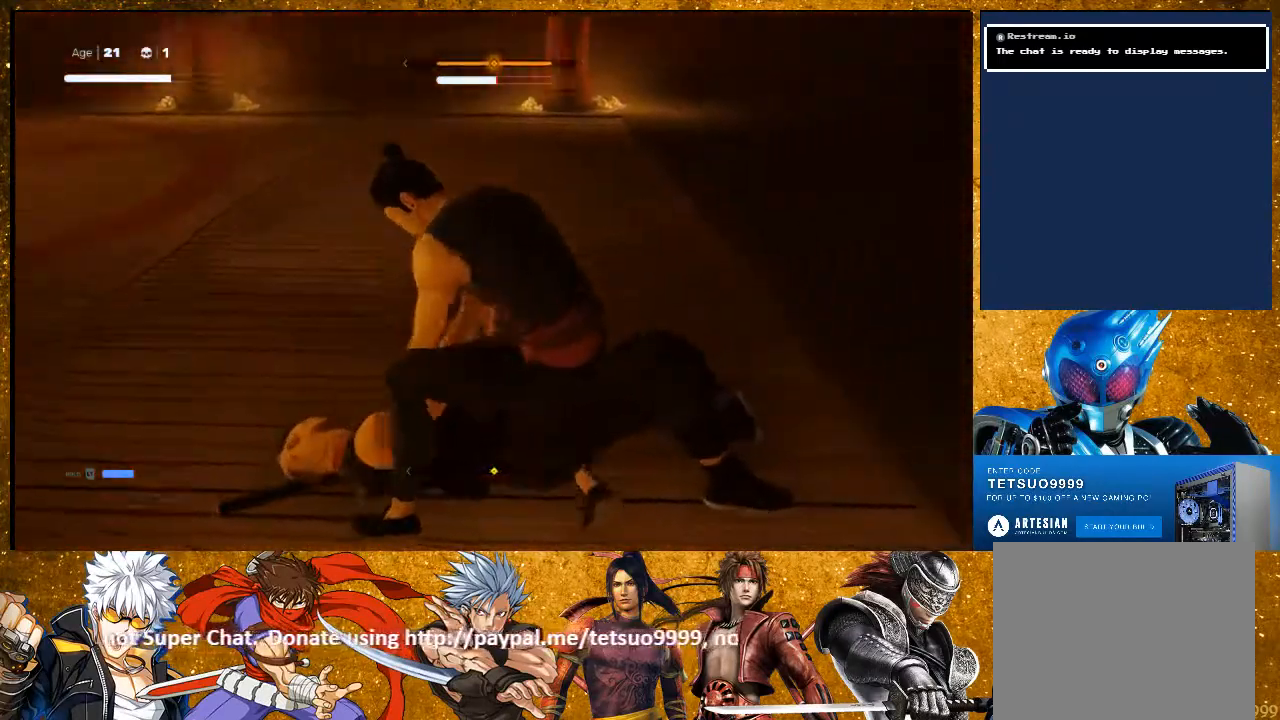
{"dt_ms": 500, "buttons": [], "left_stick": "center", "right_stick": "center", "events": [[417, "CIRCLE", "up"]]}
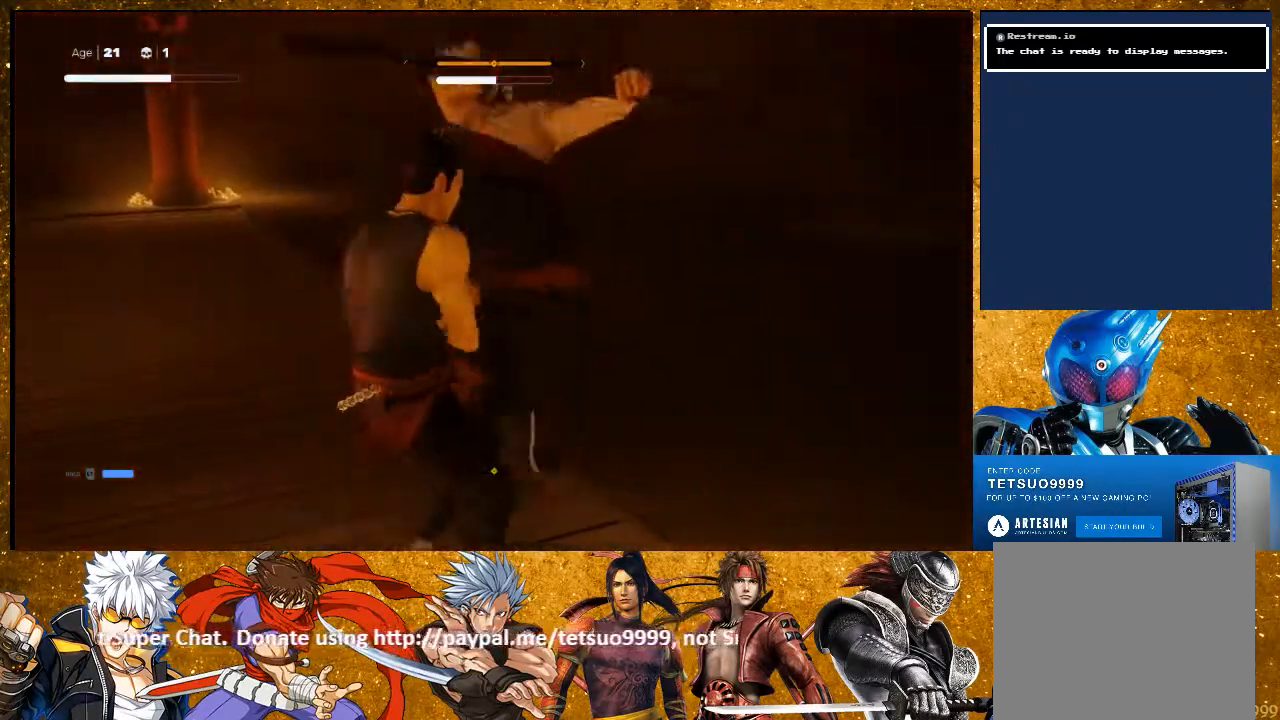
{"dt_ms": 500, "buttons": ["L2", "R2"], "left_stick": "right", "right_stick": "center", "events": [[100, "L2", "down"], [200, "left_stick", "down-right"], [433, "R2", "down"], [467, "left_stick", "right"]]}
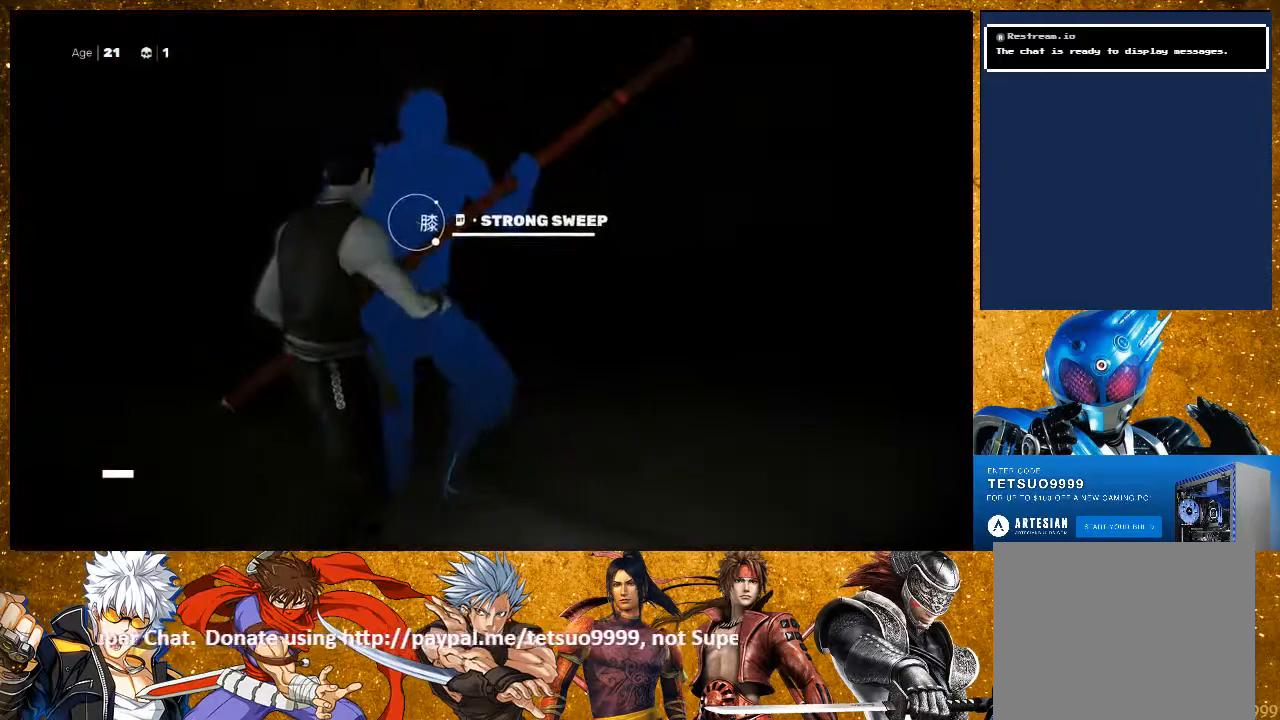
{"dt_ms": 500, "buttons": [], "left_stick": "right", "right_stick": "center", "events": [[217, "R2", "up"], [500, "L2", "up"]]}
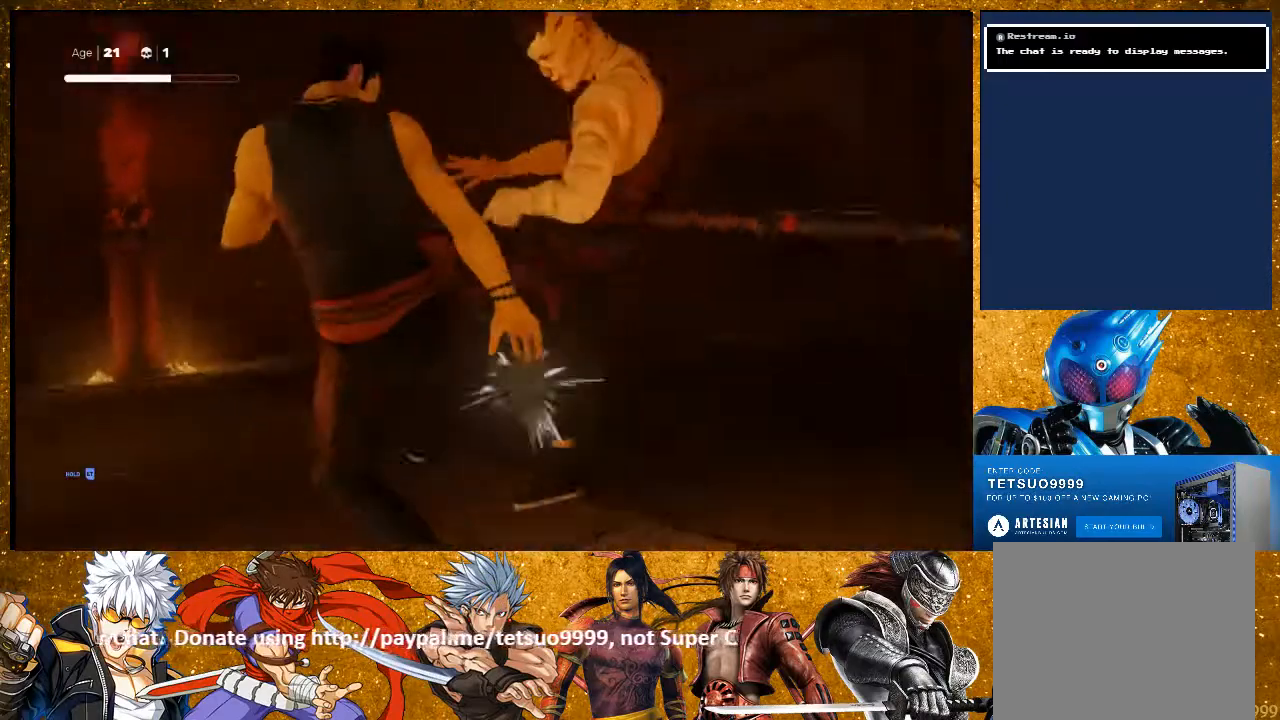
{"dt_ms": 500, "buttons": [], "left_stick": "up-right", "right_stick": "center", "events": [[50, "left_stick", "center"], [400, "left_stick", "up-right"]]}
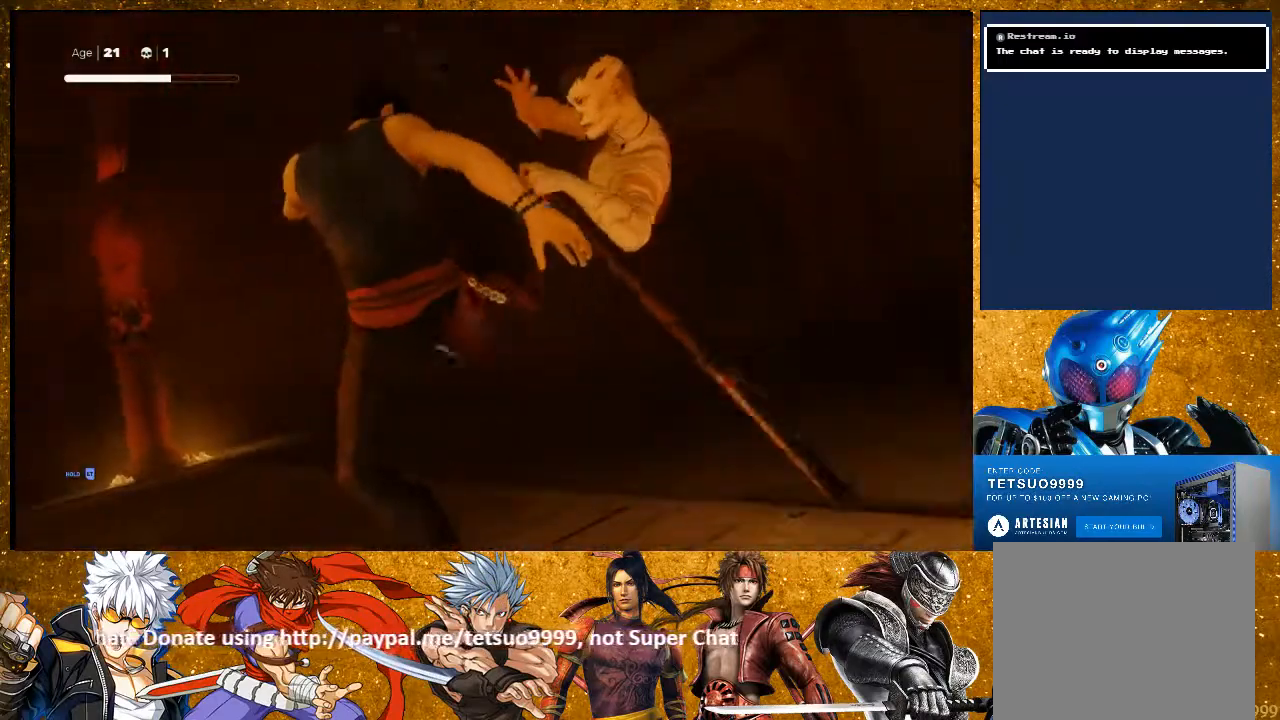
{"dt_ms": 500, "buttons": ["CIRCLE"], "left_stick": "up-right", "right_stick": "center", "events": [[217, "CIRCLE", "down"]]}
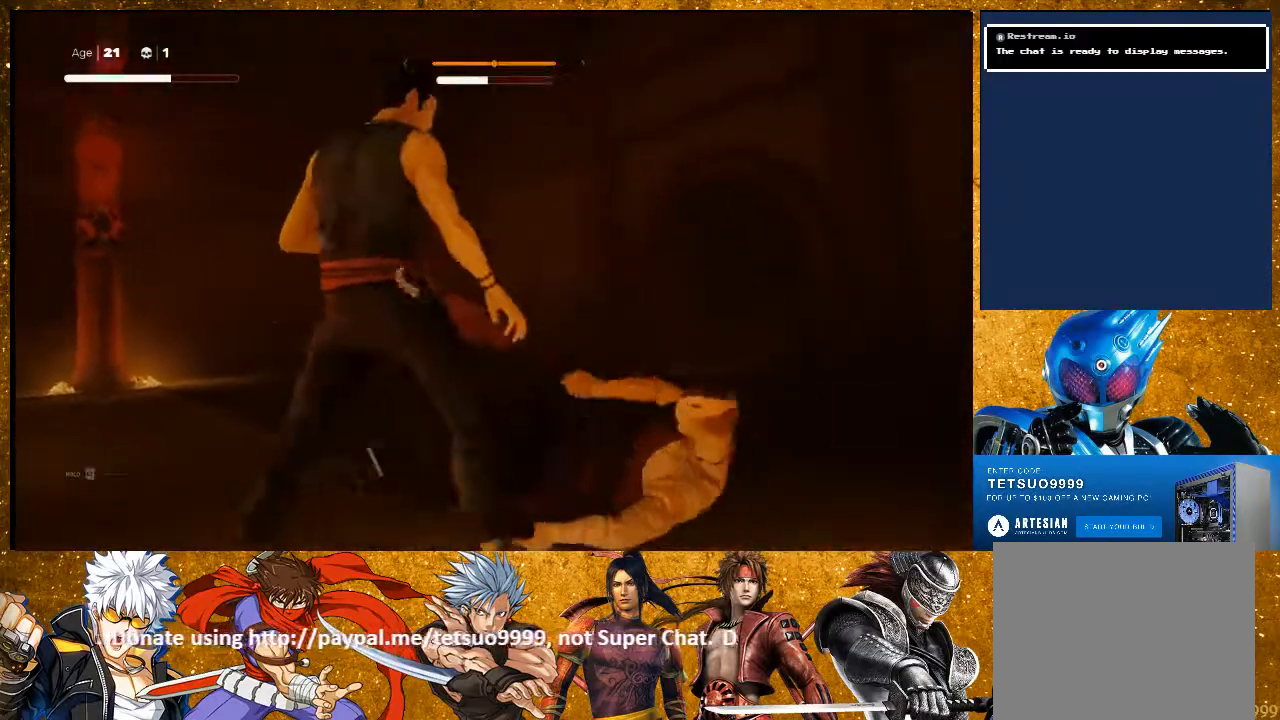
{"dt_ms": 500, "buttons": ["CIRCLE"], "left_stick": "center", "right_stick": "center", "events": [[183, "left_stick", "center"]]}
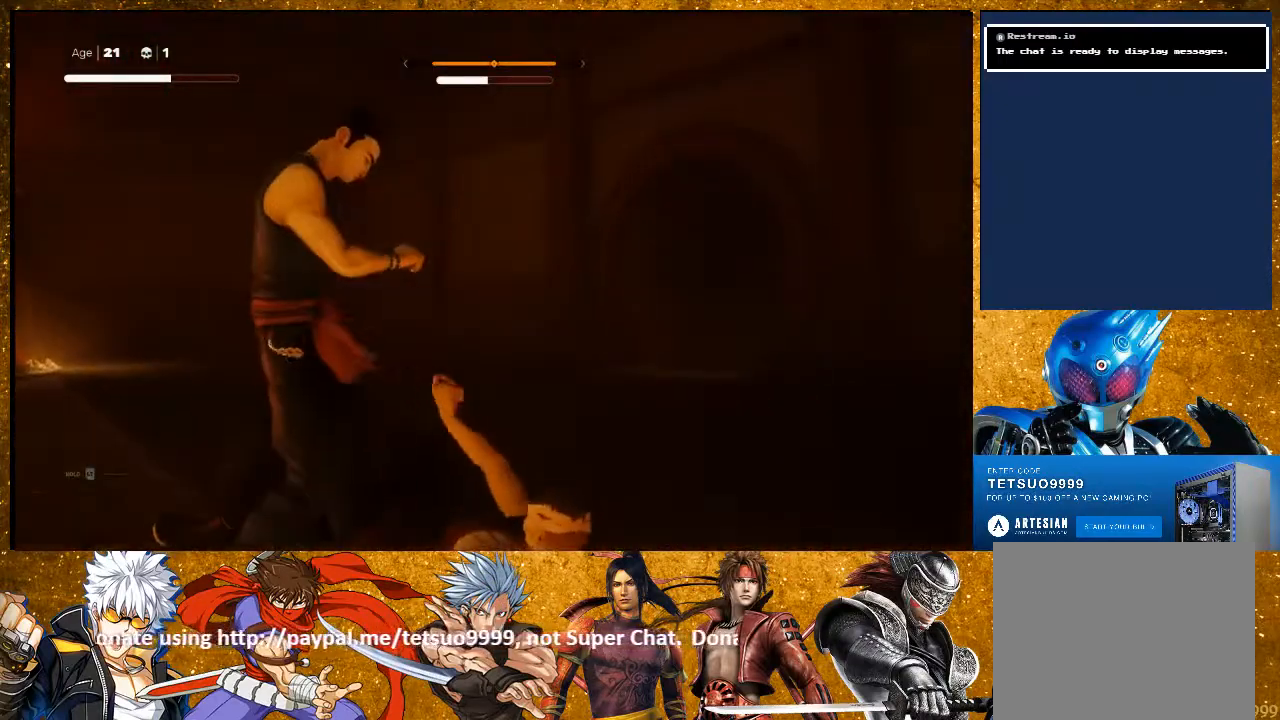
{"dt_ms": 500, "buttons": ["CIRCLE"], "left_stick": "up-right", "right_stick": "center", "events": [[400, "left_stick", "up-right"]]}
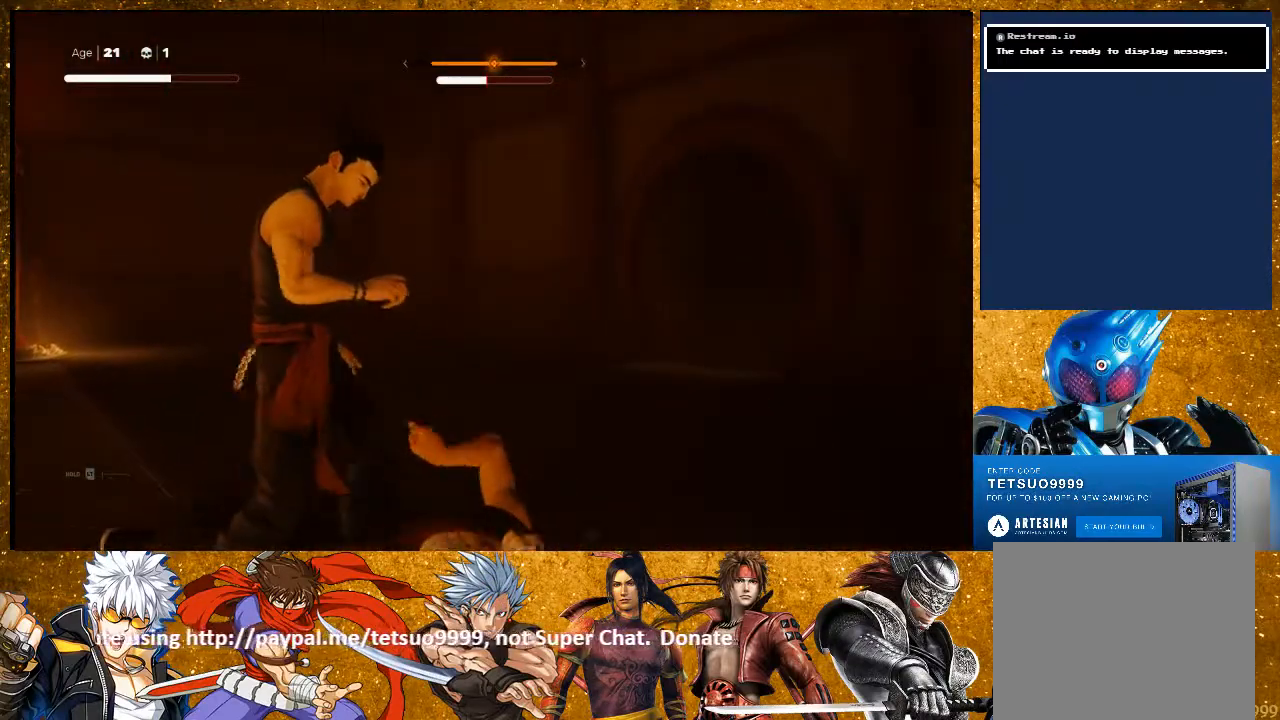
{"dt_ms": 500, "buttons": ["CIRCLE"], "left_stick": "center", "right_stick": "center", "events": [[50, "left_stick", "center"]]}
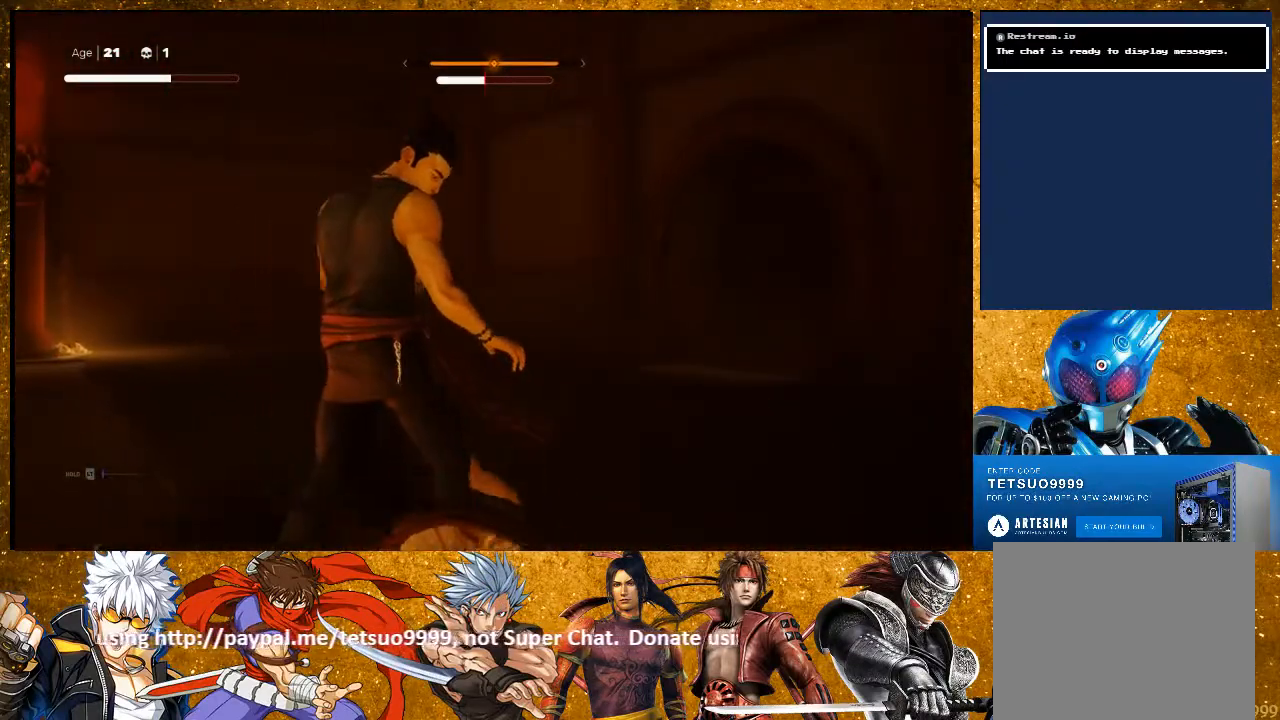
{"dt_ms": 500, "buttons": [], "left_stick": "left", "right_stick": "center", "events": [[200, "left_stick", "up"], [400, "left_stick", "left"], [500, "CIRCLE", "up"]]}
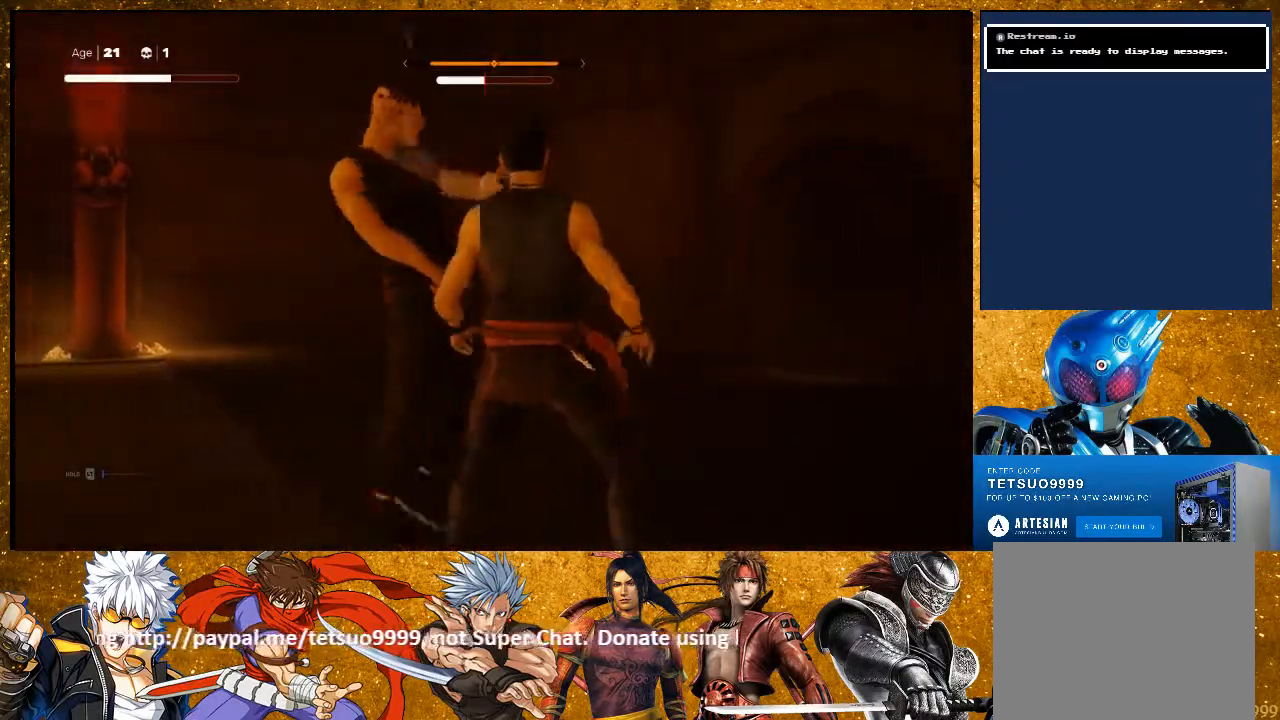
{"dt_ms": 500, "buttons": ["TRIANGLE"], "left_stick": "center", "right_stick": "center", "events": [[33, "left_stick", "center"], [100, "TRIANGLE", "down"], [200, "TRIANGLE", "up"], [250, "TRIANGLE", "down"], [367, "TRIANGLE", "up"], [500, "TRIANGLE", "down"]]}
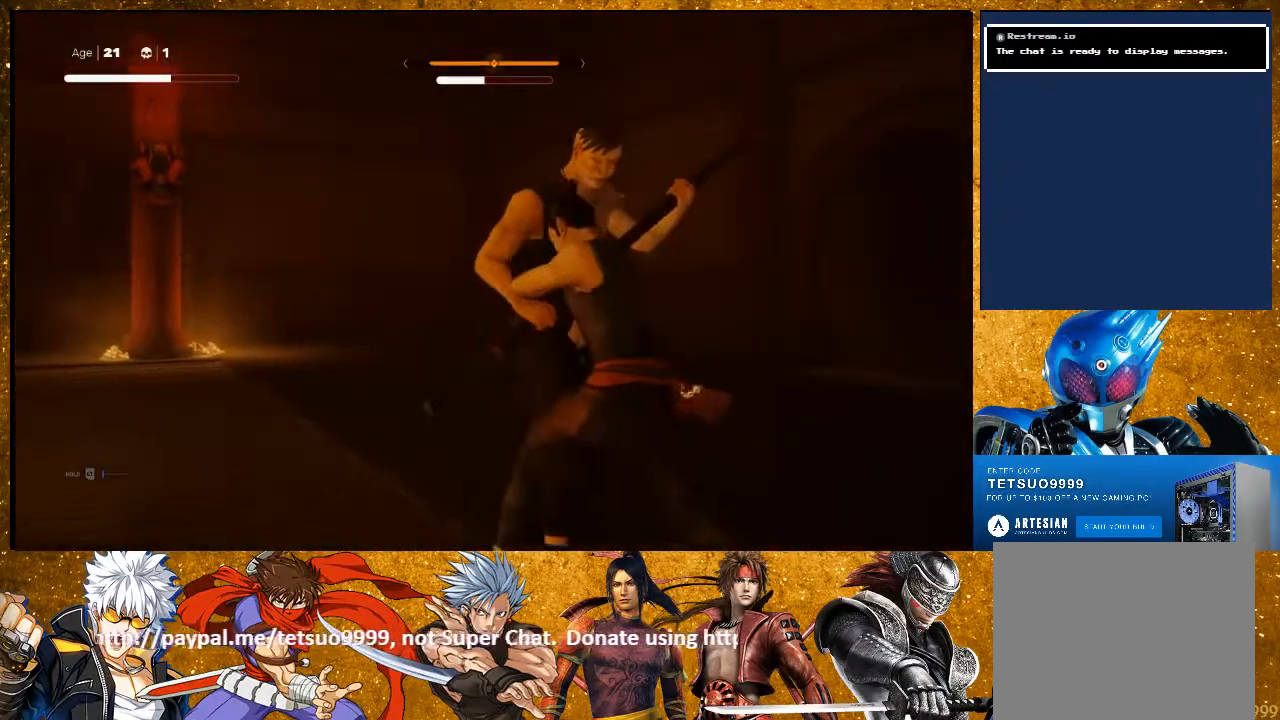
{"dt_ms": 500, "buttons": ["TRIANGLE"], "left_stick": "center", "right_stick": "center", "events": [[100, "TRIANGLE", "up"], [200, "TRIANGLE", "down"], [300, "TRIANGLE", "up"], [450, "TRIANGLE", "down"]]}
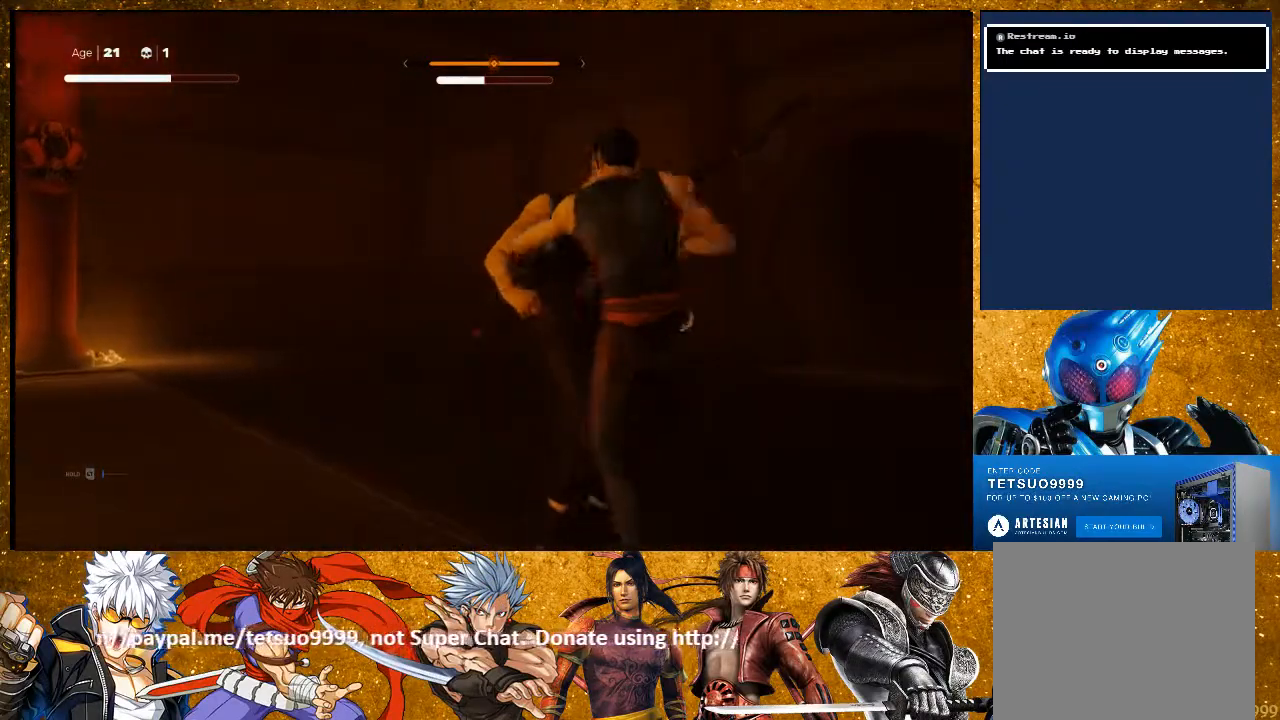
{"dt_ms": 500, "buttons": [], "left_stick": "center", "right_stick": "center", "events": [[33, "TRIANGLE", "up"], [133, "TRIANGLE", "down"], [233, "TRIANGLE", "up"], [317, "TRIANGLE", "down"], [433, "TRIANGLE", "up"]]}
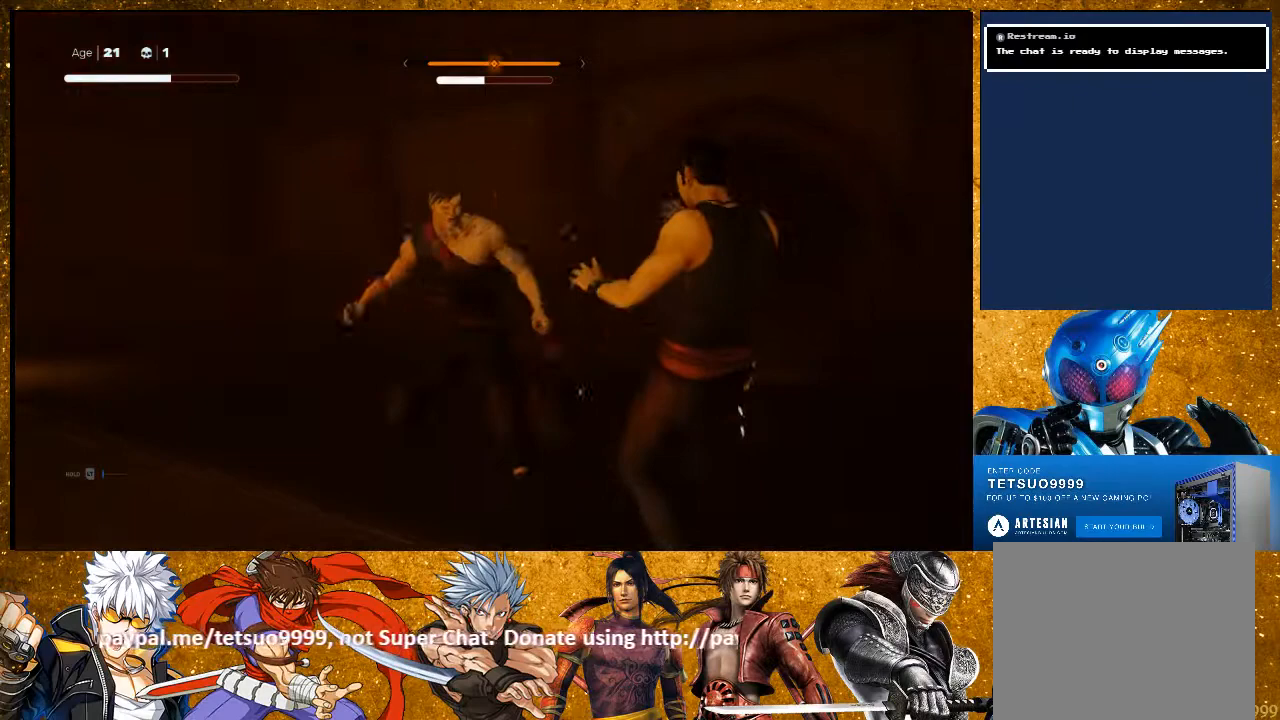
{"dt_ms": 500, "buttons": [], "left_stick": "up", "right_stick": "center", "events": [[433, "left_stick", "up"]]}
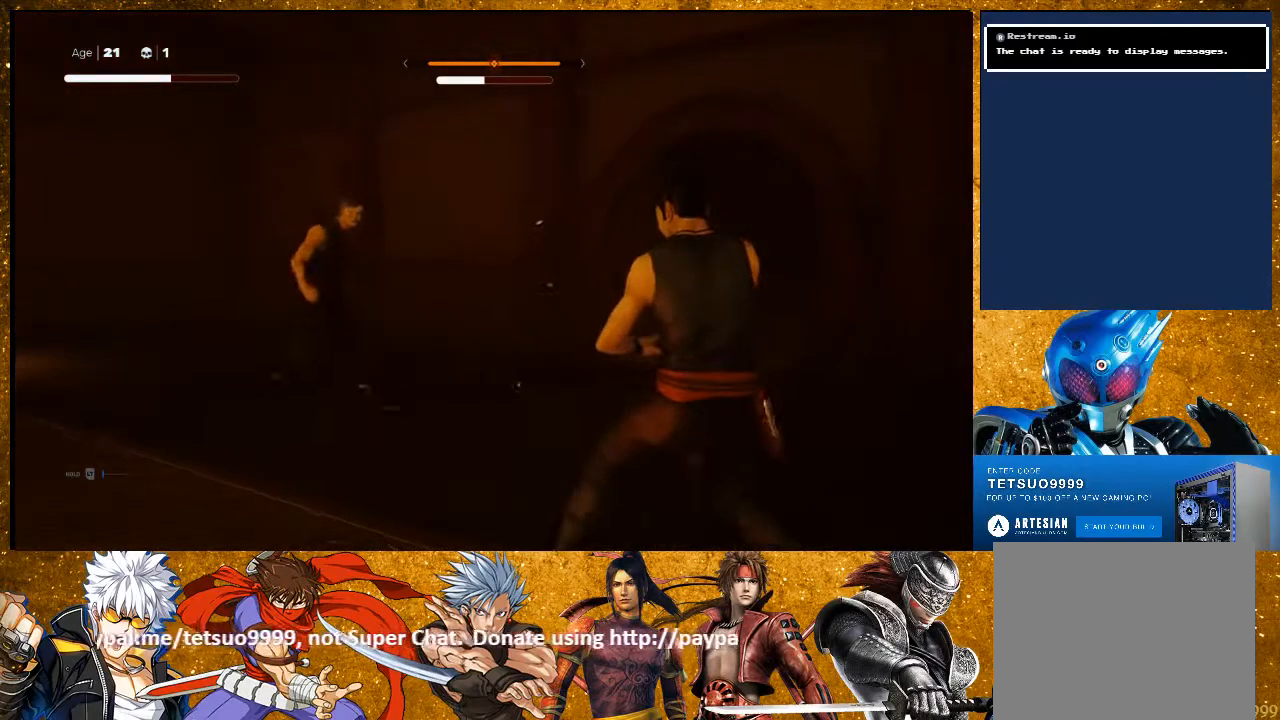
{"dt_ms": 500, "buttons": ["L1"], "left_stick": "center", "right_stick": "center", "events": [[300, "left_stick", "center"], [483, "L1", "down"]]}
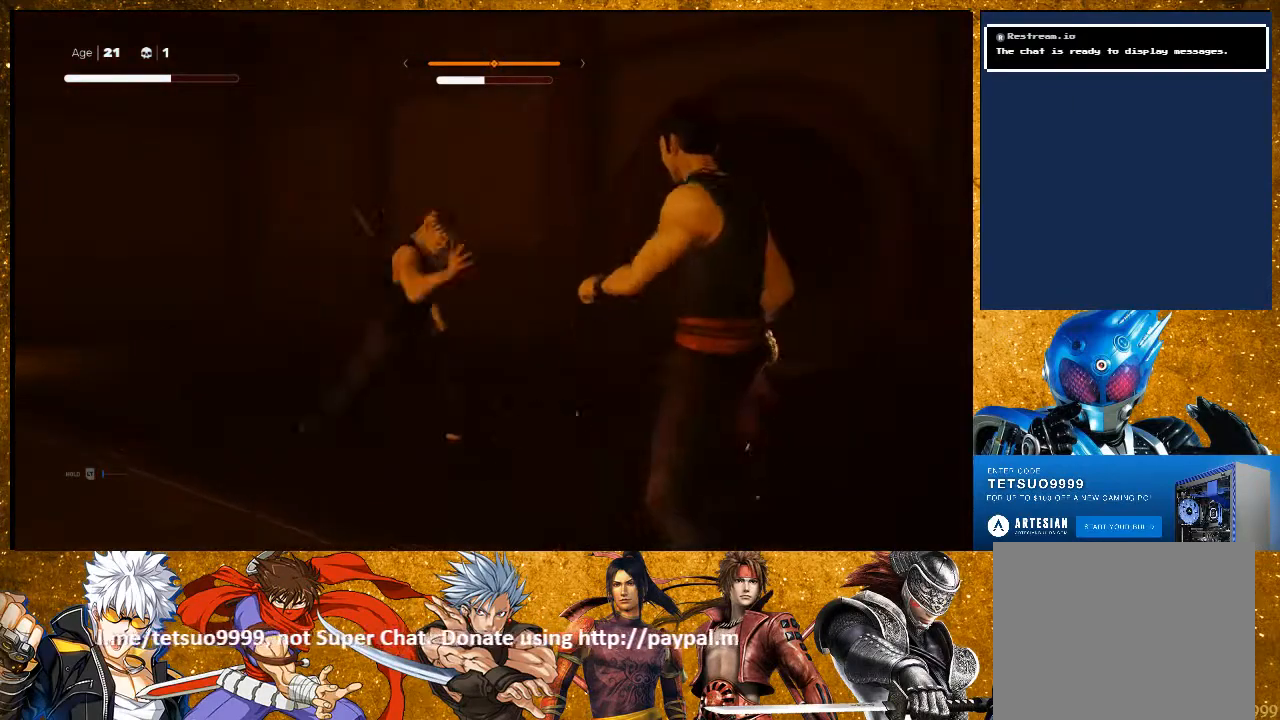
{"dt_ms": 500, "buttons": ["L1"], "left_stick": "down", "right_stick": "center", "events": [[200, "left_stick", "down"]]}
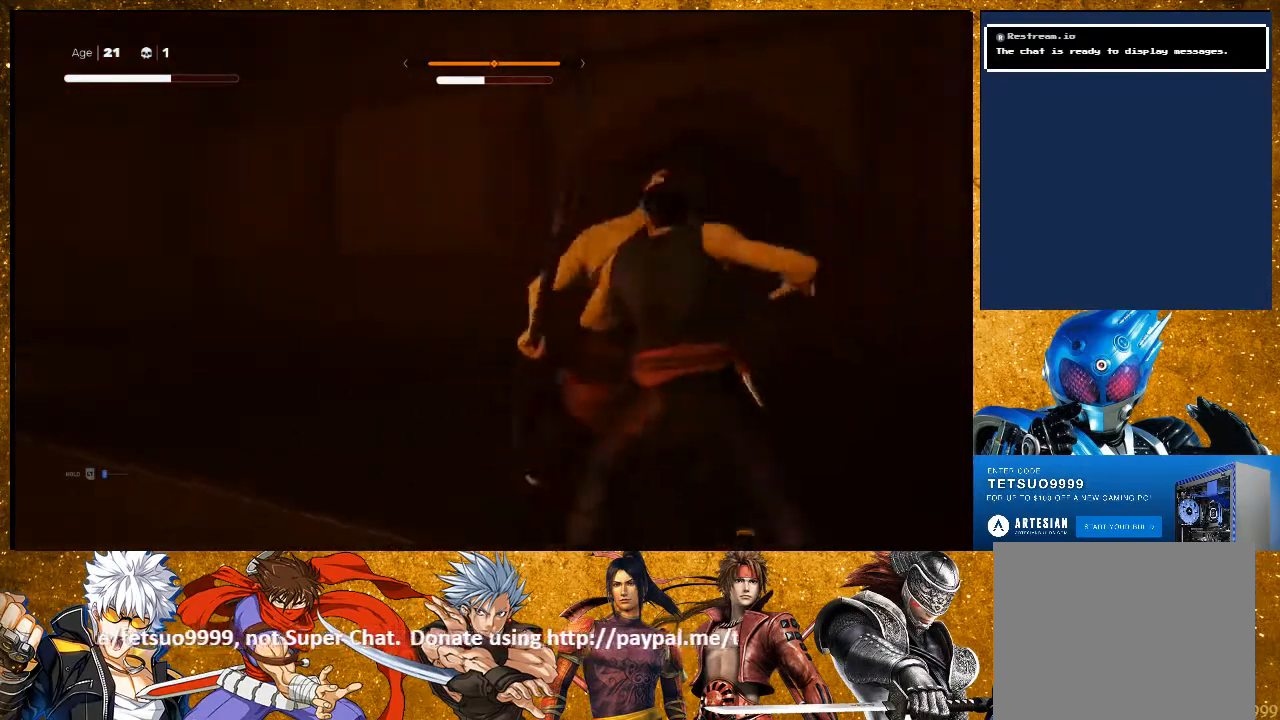
{"dt_ms": 500, "buttons": ["L1"], "left_stick": "down", "right_stick": "center", "events": [[50, "left_stick", "center"], [417, "left_stick", "down"]]}
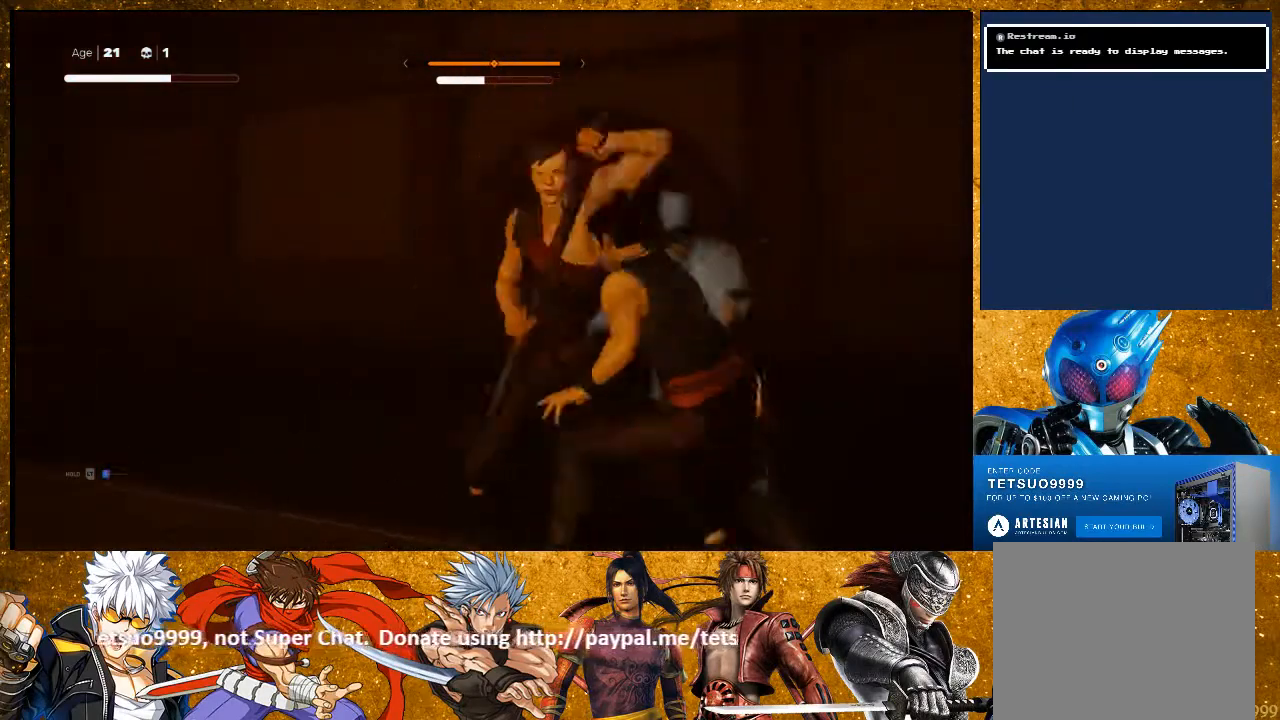
{"dt_ms": 500, "buttons": ["L1"], "left_stick": "center", "right_stick": "center", "events": [[317, "left_stick", "center"]]}
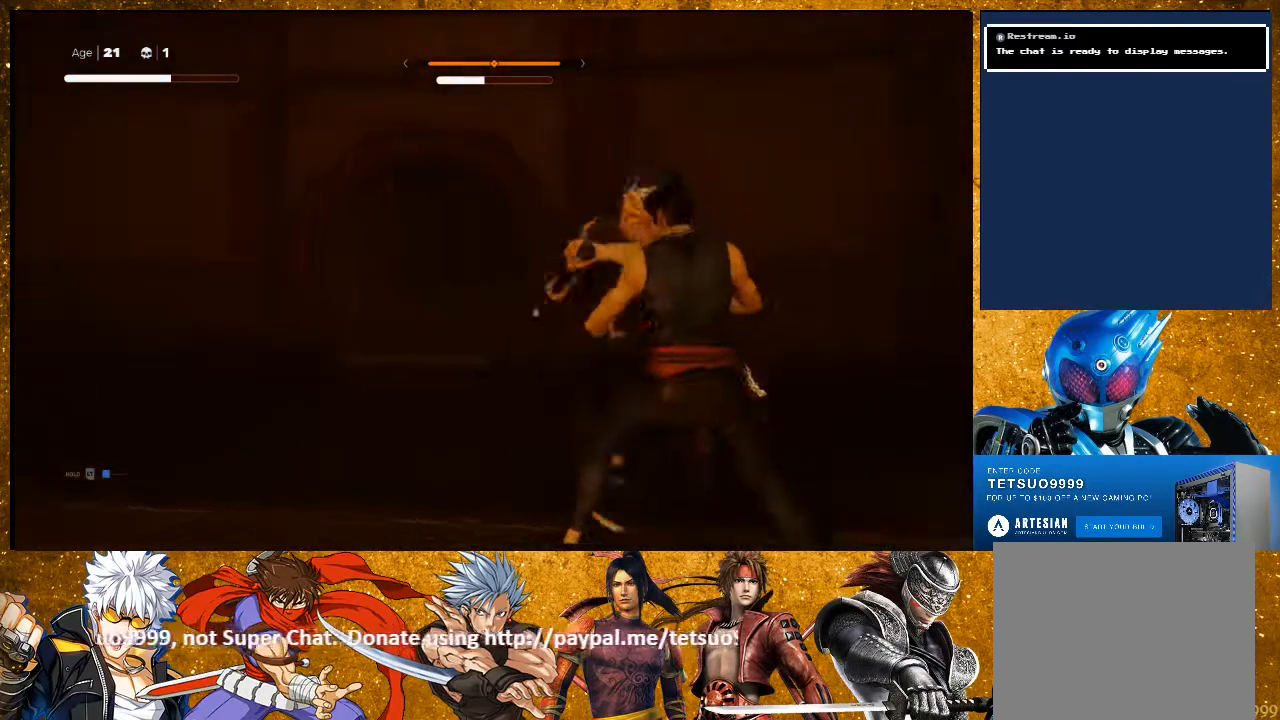
{"dt_ms": 500, "buttons": ["L1"], "left_stick": "center", "right_stick": "center"}
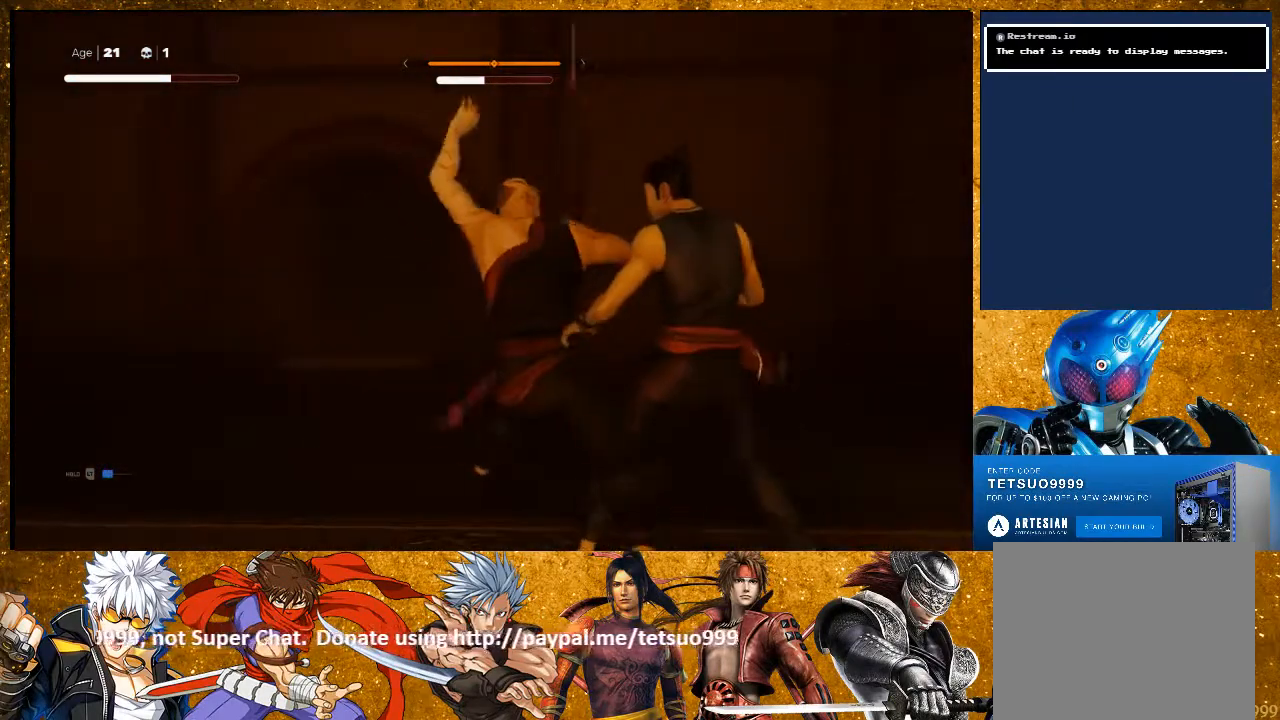
{"dt_ms": 1000, "buttons": ["TRIANGLE"], "left_stick": "center", "right_stick": "center"}
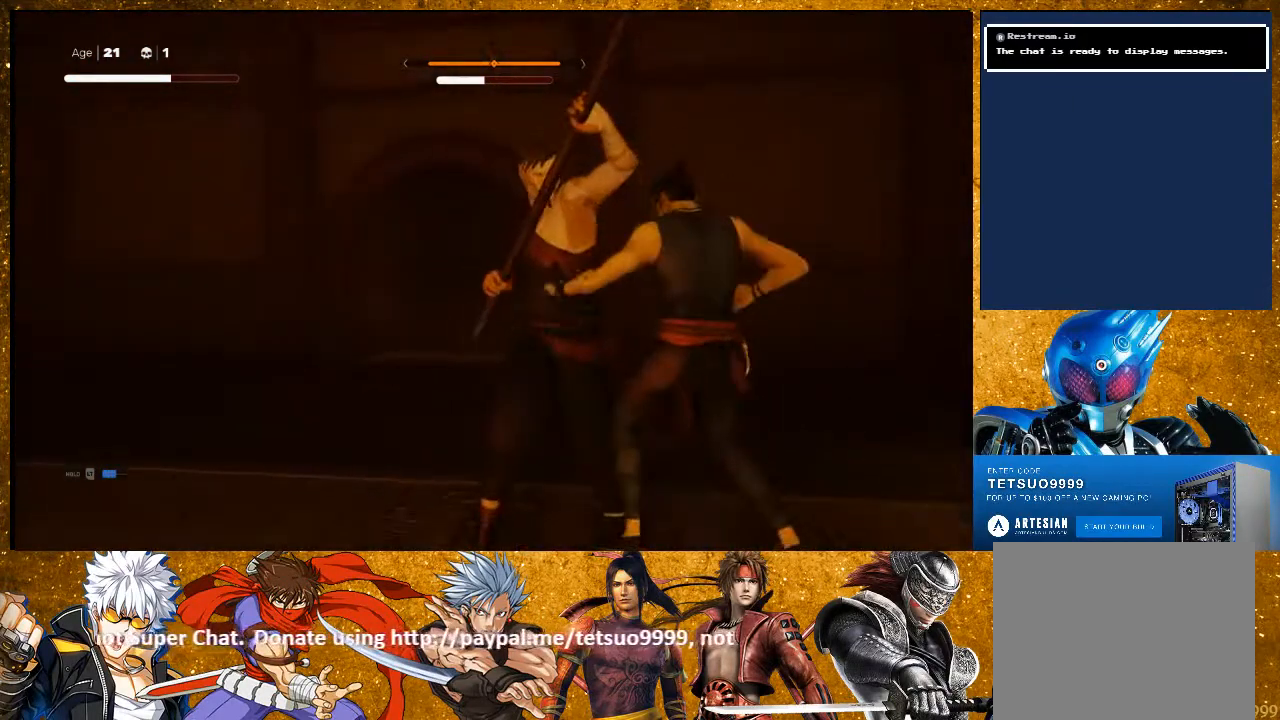
{"dt_ms": 500, "buttons": [], "left_stick": "center", "right_stick": "center", "events": [[33, "TRIANGLE", "up"], [317, "TRIANGLE", "down"], [500, "TRIANGLE", "up"]]}